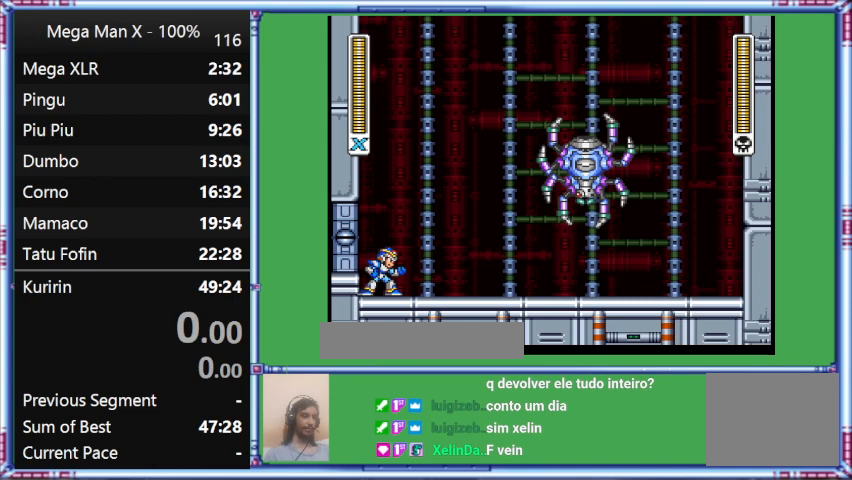
Gameplay with a controller (Nintendo layout); each line is a JSON object with the inputs held at the frame after it. "events" lists button and stick changes between this image and that frame as [ms after this image, input, new state], when the widget could be followed in between. Not read: L3 R3.
{"buttons": ["DPAD_DOWN"], "events": [[200, "DPAD_DOWN", "down"]]}
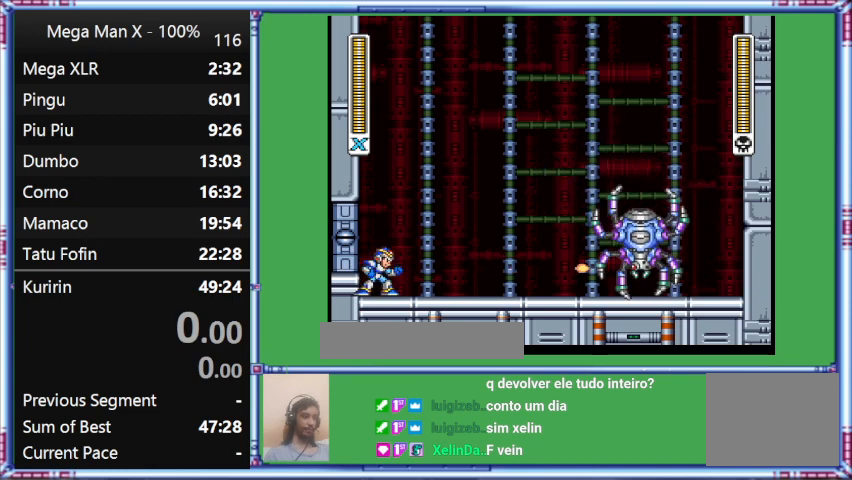
{"buttons": [], "events": [[100, "DPAD_DOWN", "up"], [100, "Y", "down"], [467, "Y", "up"]]}
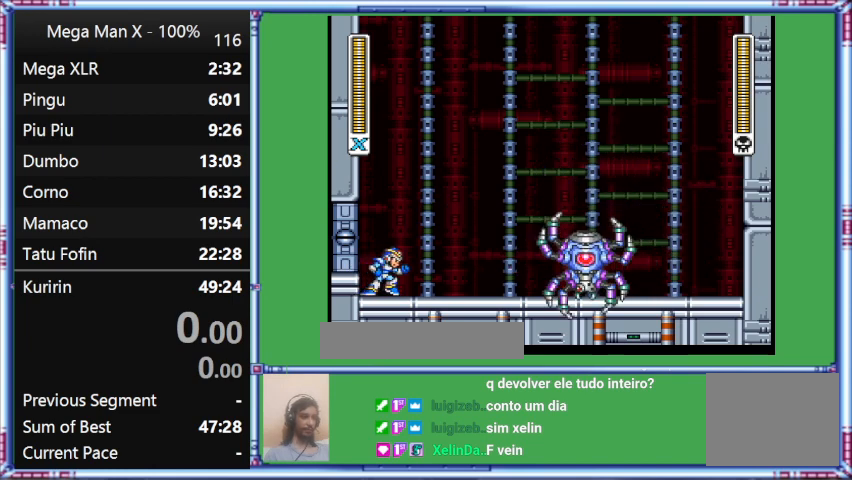
{"buttons": [], "events": [[233, "Y", "down"], [433, "Y", "up"]]}
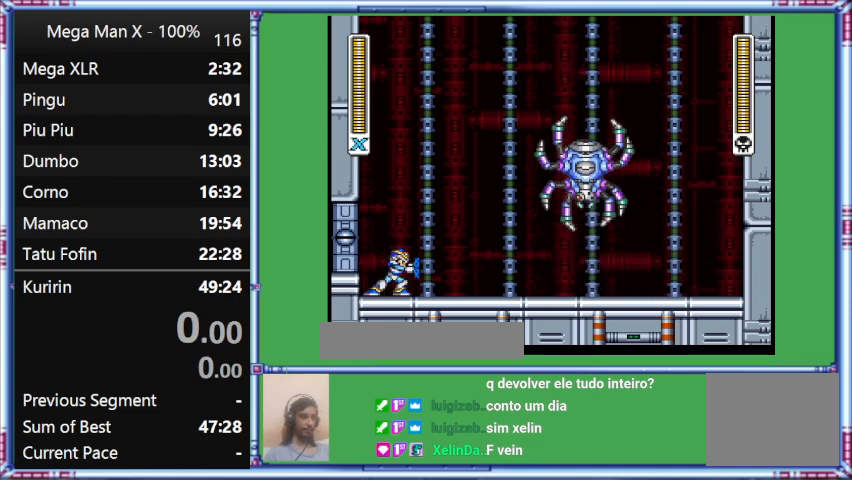
{"buttons": [], "events": []}
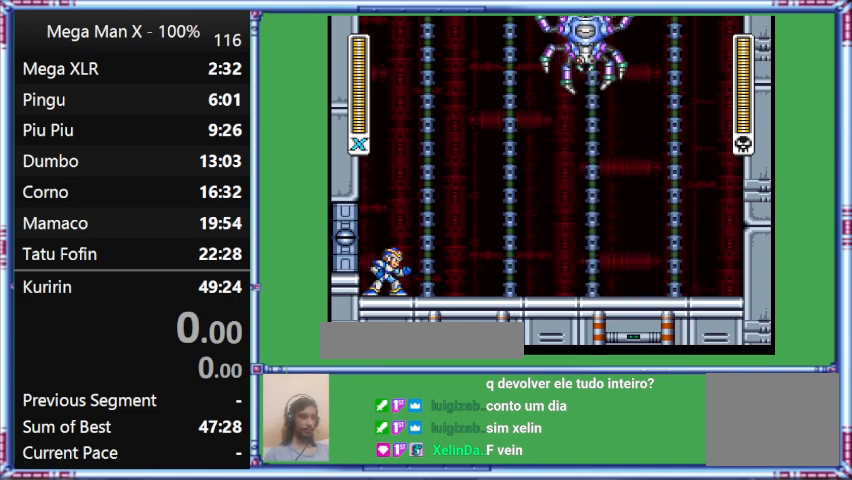
{"buttons": [], "events": []}
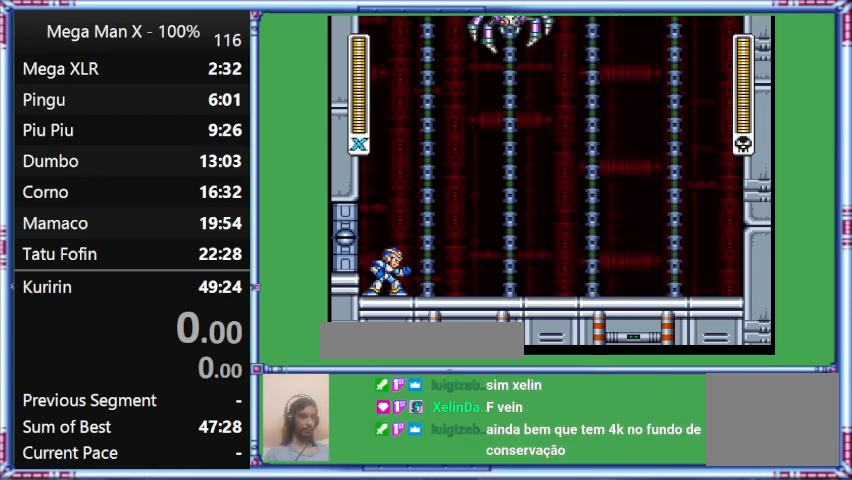
{"buttons": [], "events": []}
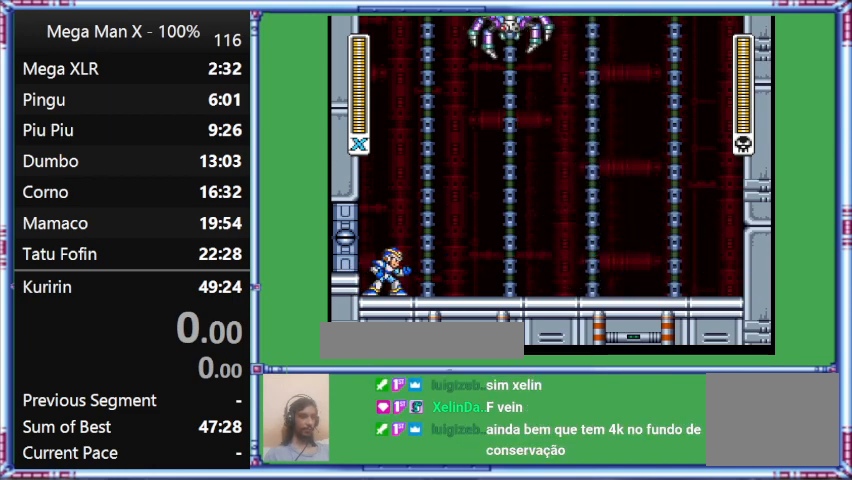
{"buttons": [], "events": []}
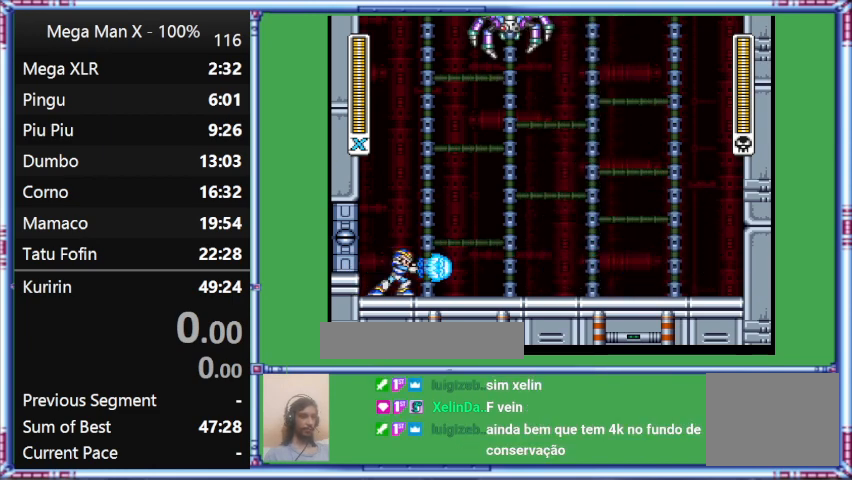
{"buttons": [], "events": [[67, "Y", "down"], [300, "Y", "up"]]}
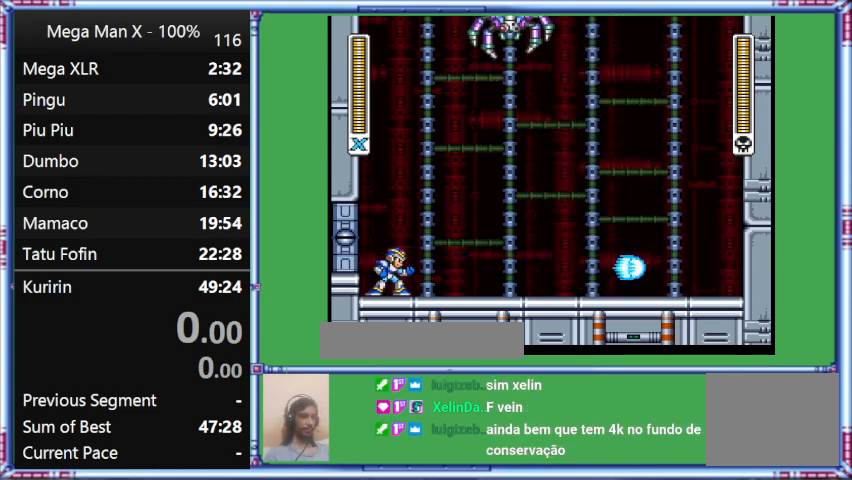
{"buttons": ["DPAD_LEFT"], "events": [[467, "DPAD_LEFT", "down"]]}
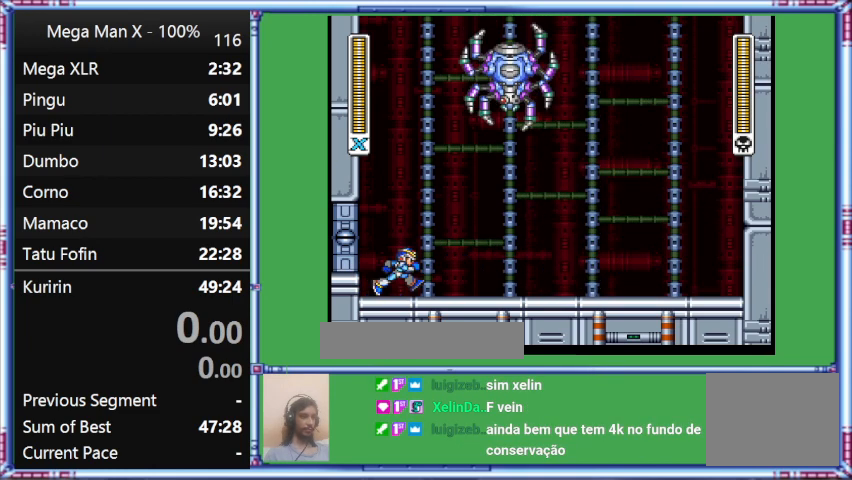
{"buttons": [], "events": [[200, "DPAD_LEFT", "up"]]}
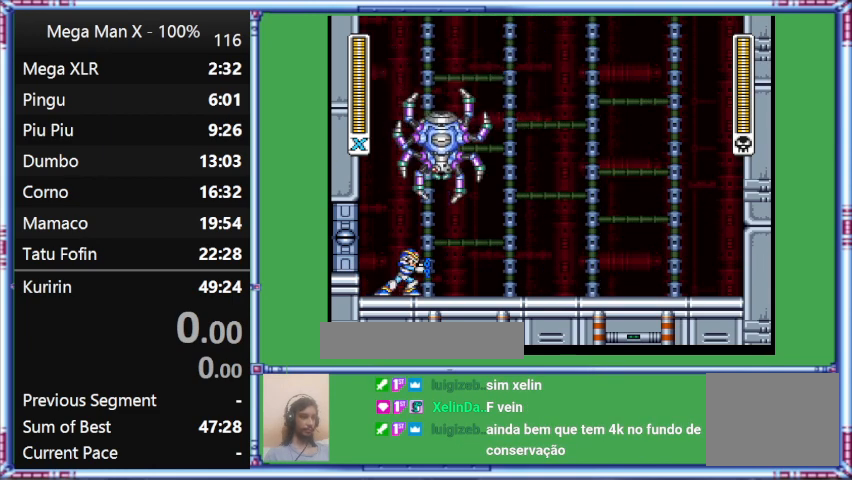
{"buttons": [], "events": []}
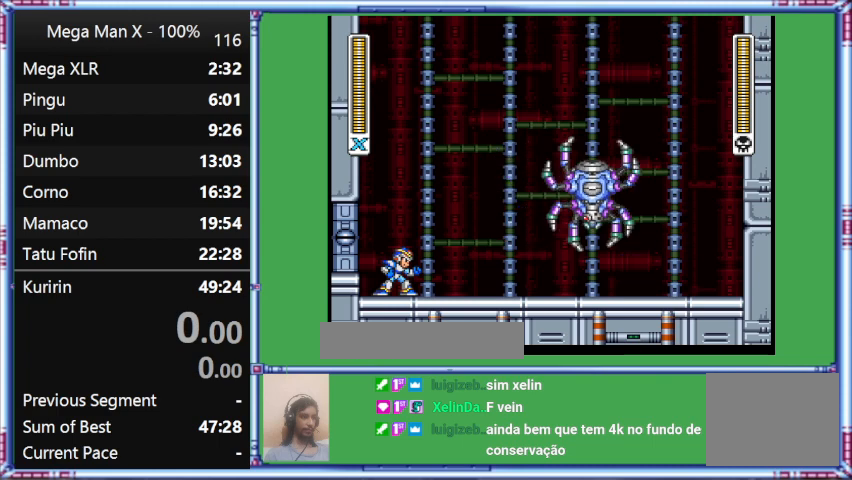
{"buttons": [], "events": []}
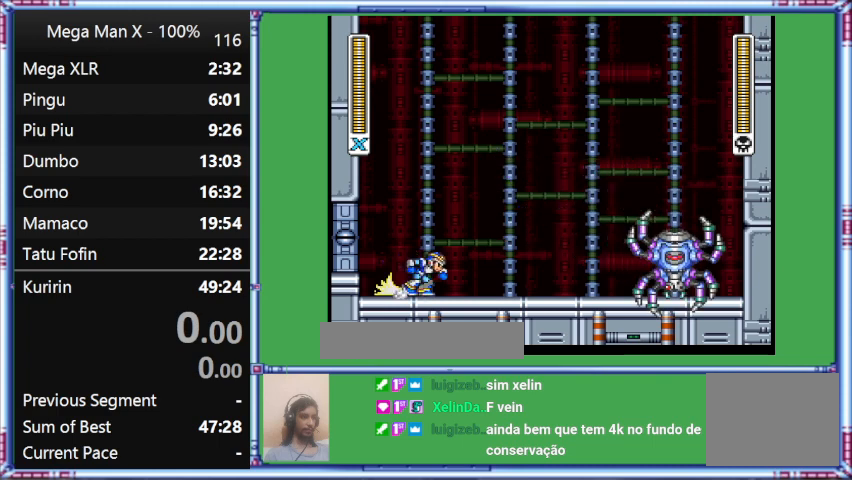
{"buttons": ["Y"], "events": [[100, "DPAD_DOWN", "down"], [100, "DPAD_RIGHT", "down"], [300, "DPAD_DOWN", "up"], [300, "DPAD_RIGHT", "up"], [300, "Y", "down"]]}
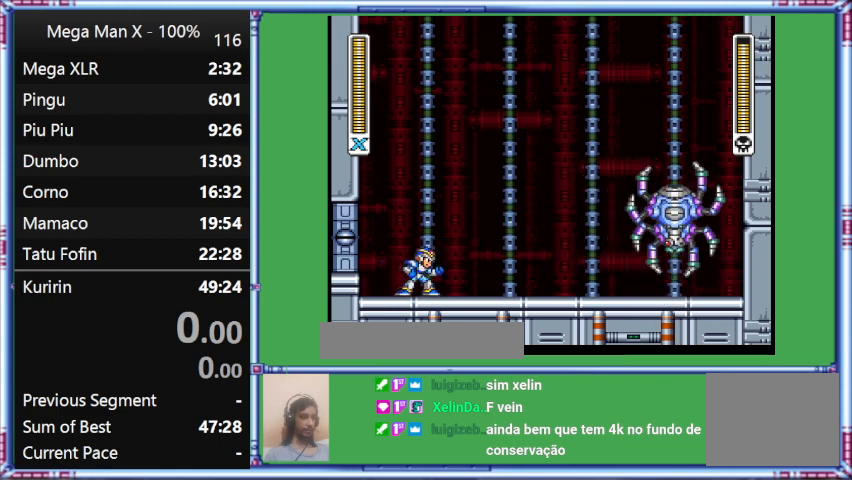
{"buttons": [], "events": [[33, "Y", "up"]]}
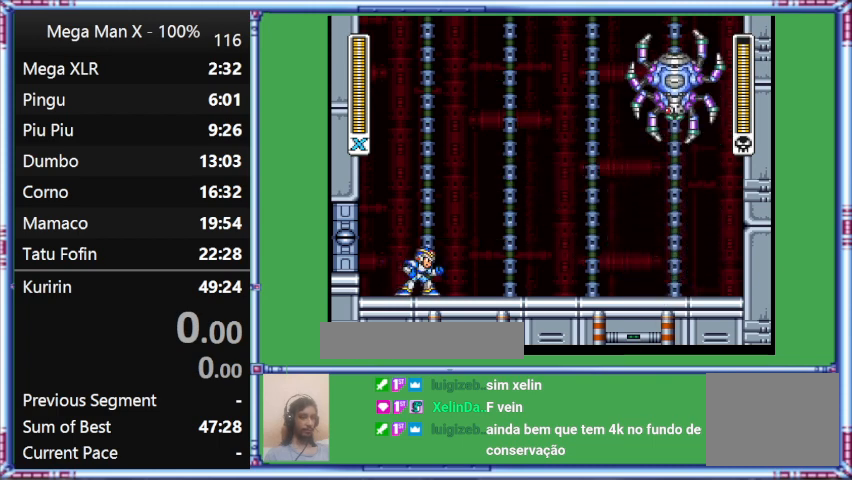
{"buttons": [], "events": []}
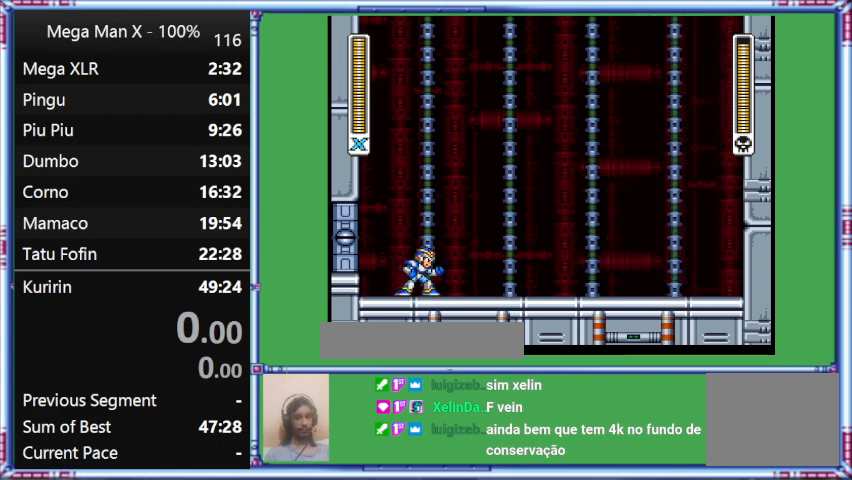
{"buttons": ["DPAD_LEFT"], "events": [[400, "DPAD_LEFT", "down"]]}